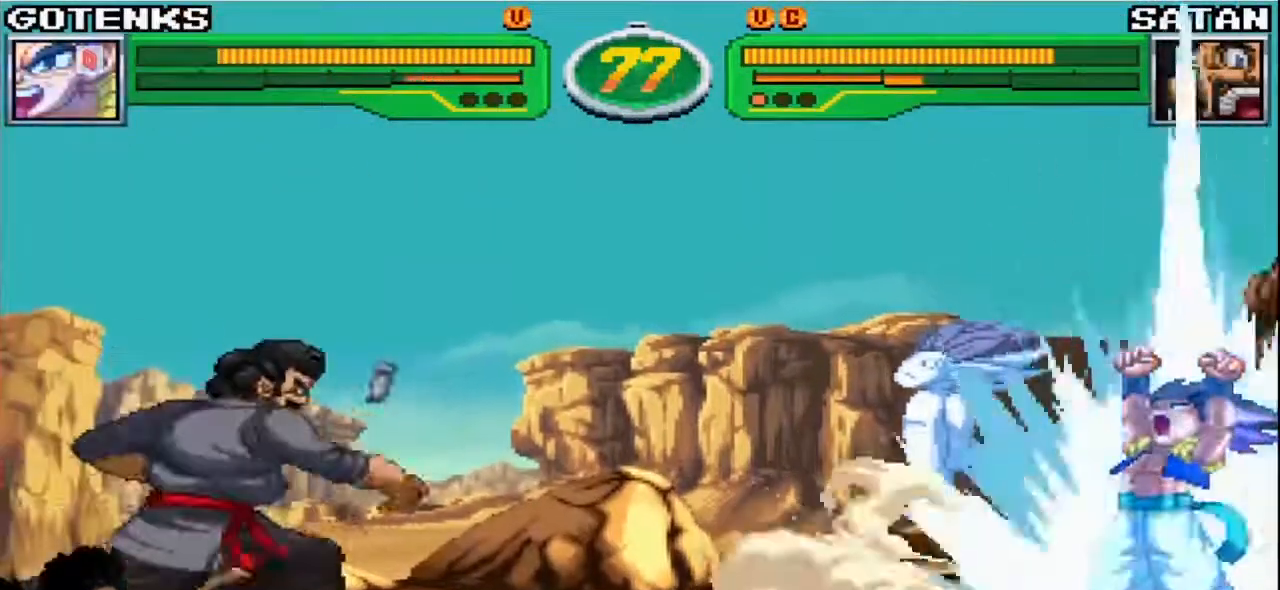
Gameplay with a controller (arcade stick); each line is a JSON object with the inputs held at the frame after it. "events" lists button and stick changes between this image and that frame as [ms after this image, input, new state], when the widget could be followed in between. Not read: L3 R3.
{"buttons": ["CIRCLE", "TRIANGLE"], "left_stick": "center", "events": []}
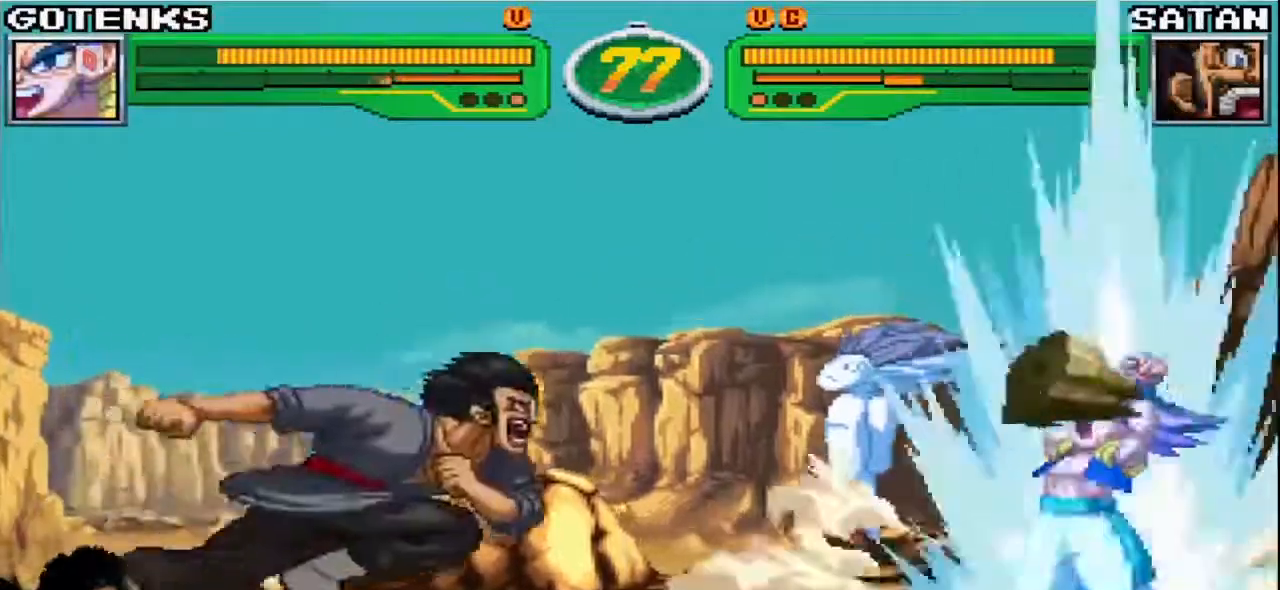
{"buttons": ["CIRCLE", "TRIANGLE"], "left_stick": "center"}
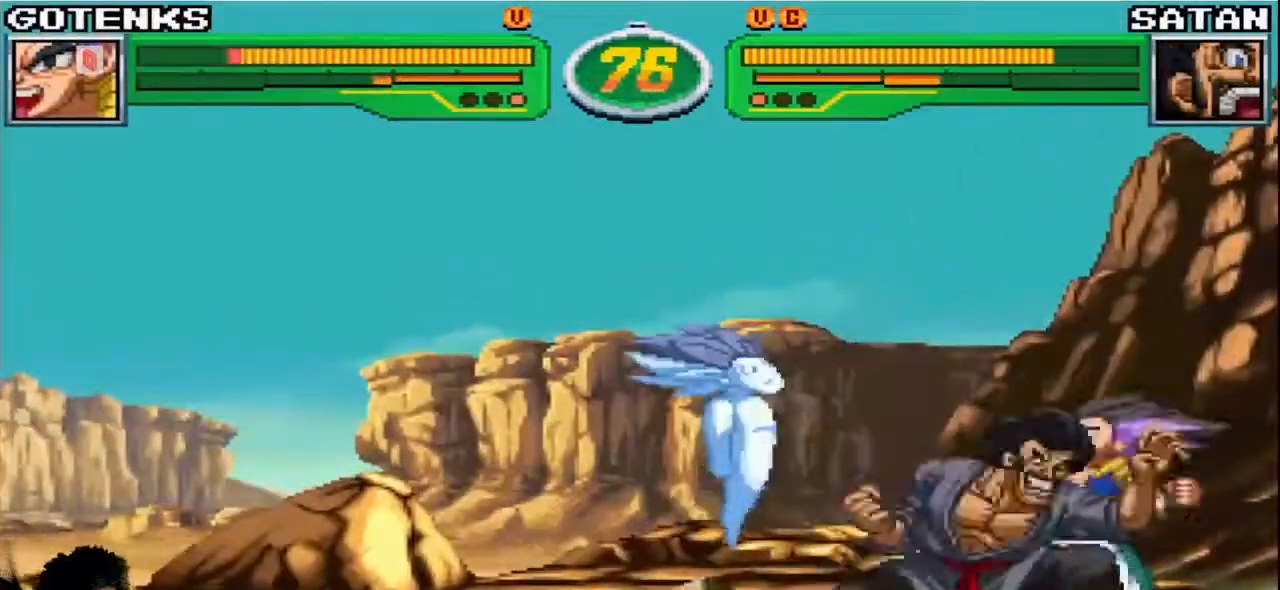
{"buttons": [], "left_stick": "down-right", "events": [[50, "TRIANGLE", "up"], [67, "CIRCLE", "up"], [117, "left_stick", "down-right"]]}
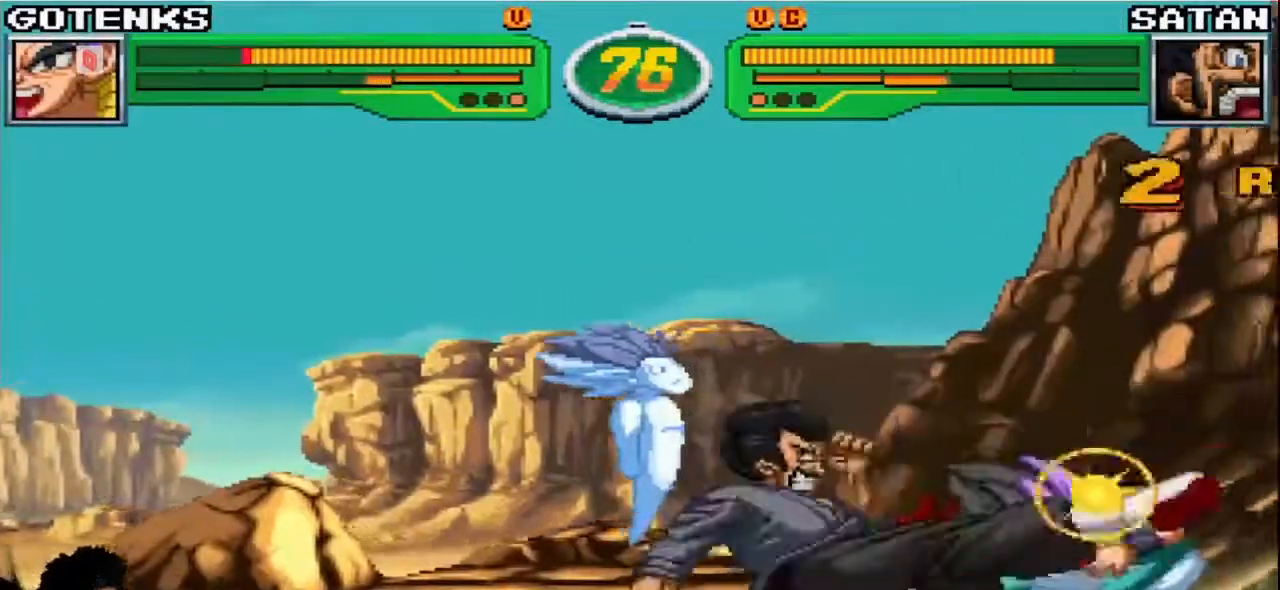
{"buttons": [], "left_stick": "down-right", "events": []}
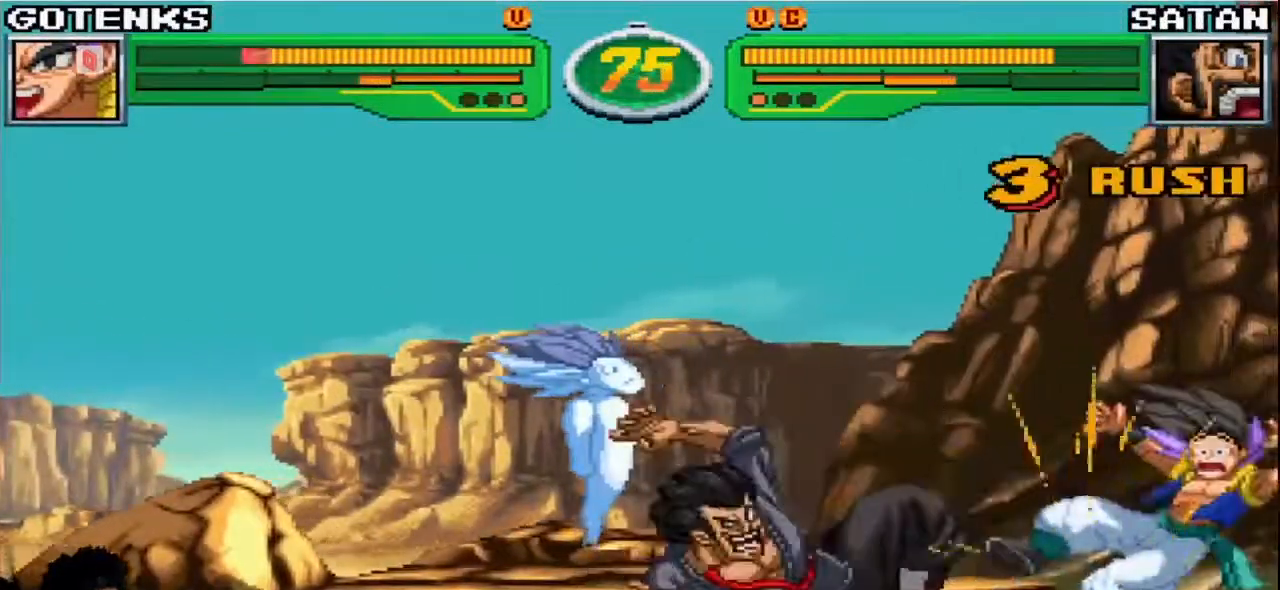
{"buttons": ["TRIANGLE"], "left_stick": "down-right", "events": [[283, "SQUARE", "down"], [300, "TRIANGLE", "down"], [483, "SQUARE", "up"]]}
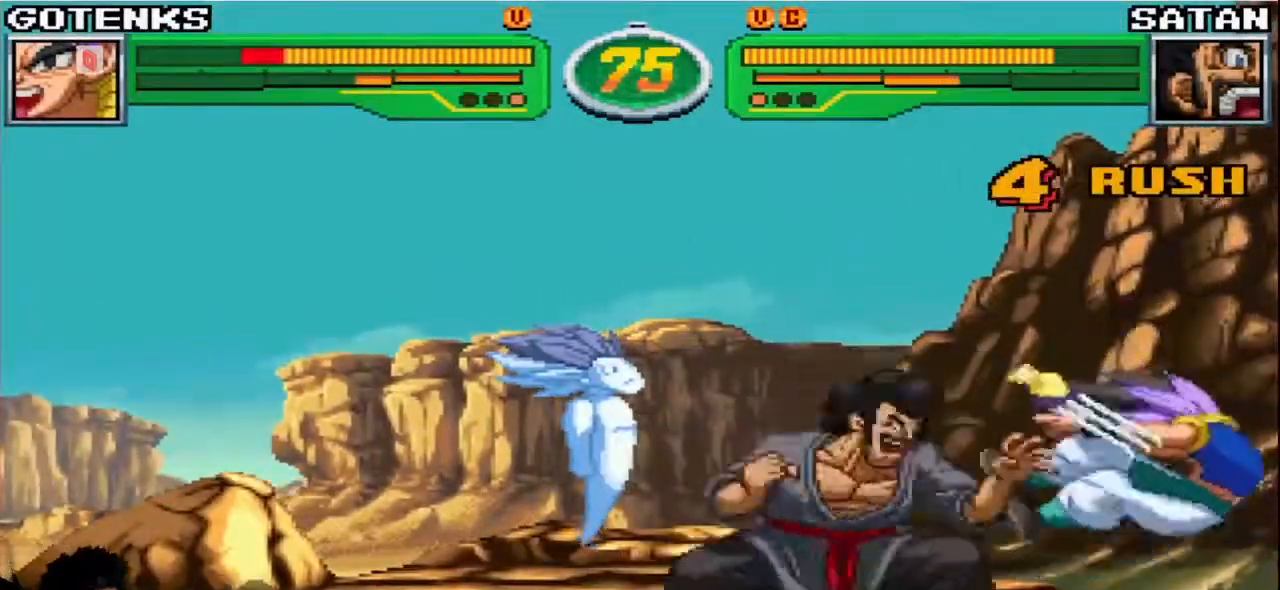
{"buttons": ["TRIANGLE"], "left_stick": "down-right", "events": [[33, "TRIANGLE", "up"], [67, "TRIANGLE", "down"], [83, "SQUARE", "down"], [217, "SQUARE", "up"], [250, "TRIANGLE", "up"], [317, "SQUARE", "down"], [317, "TRIANGLE", "down"], [350, "TRIANGLE", "up"], [367, "TRIANGLE", "down"], [483, "SQUARE", "up"]]}
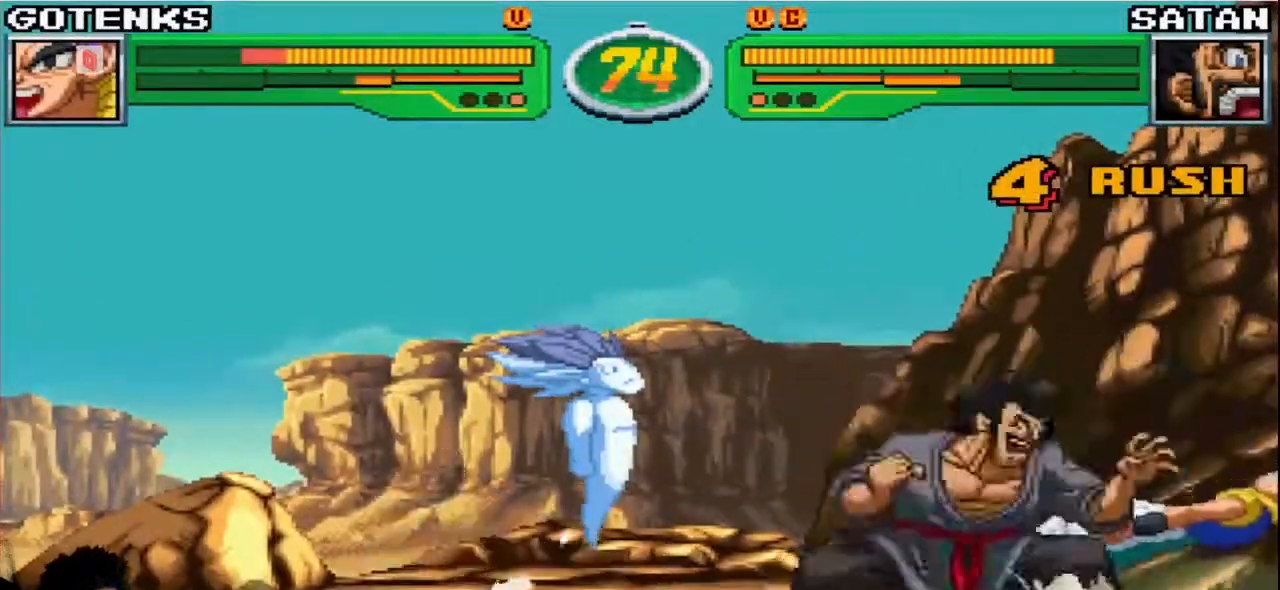
{"buttons": [], "left_stick": "down-right", "events": [[17, "TRIANGLE", "up"]]}
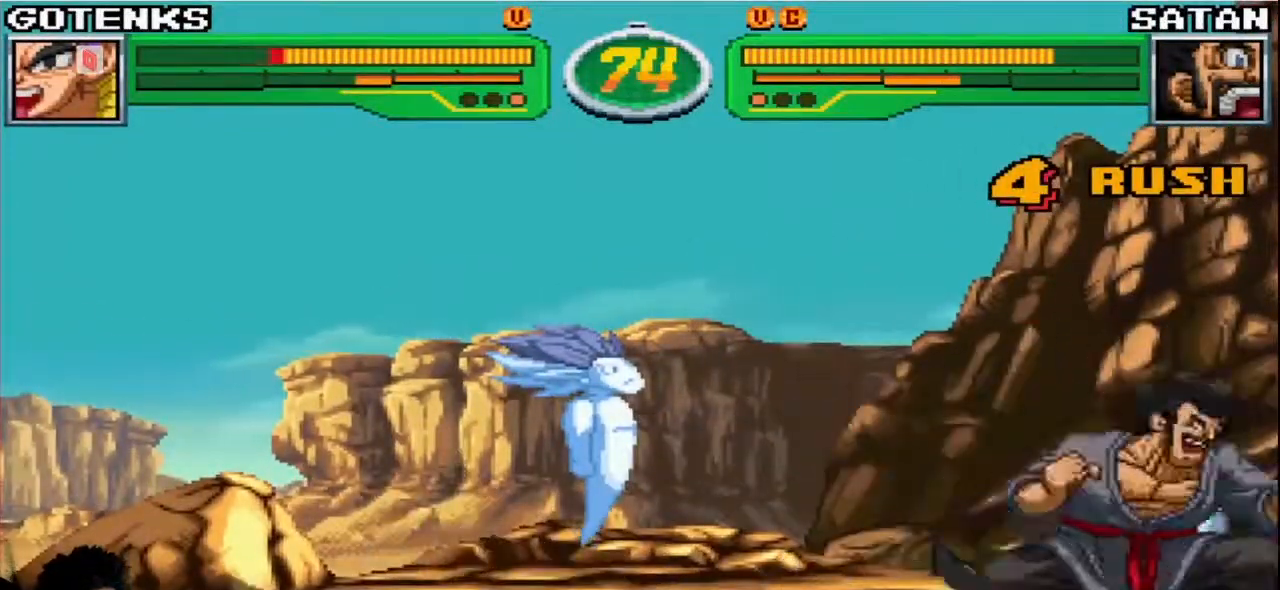
{"buttons": [], "left_stick": "right", "events": [[433, "left_stick", "right"]]}
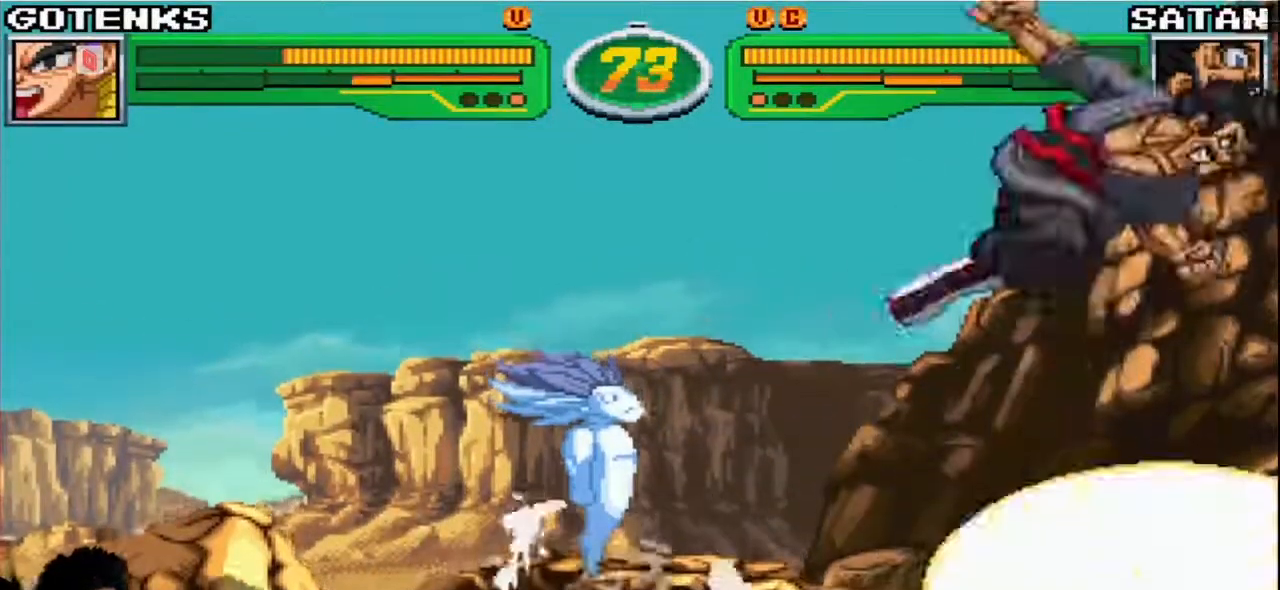
{"buttons": [], "left_stick": "down-right", "events": [[317, "left_stick", "down-right"]]}
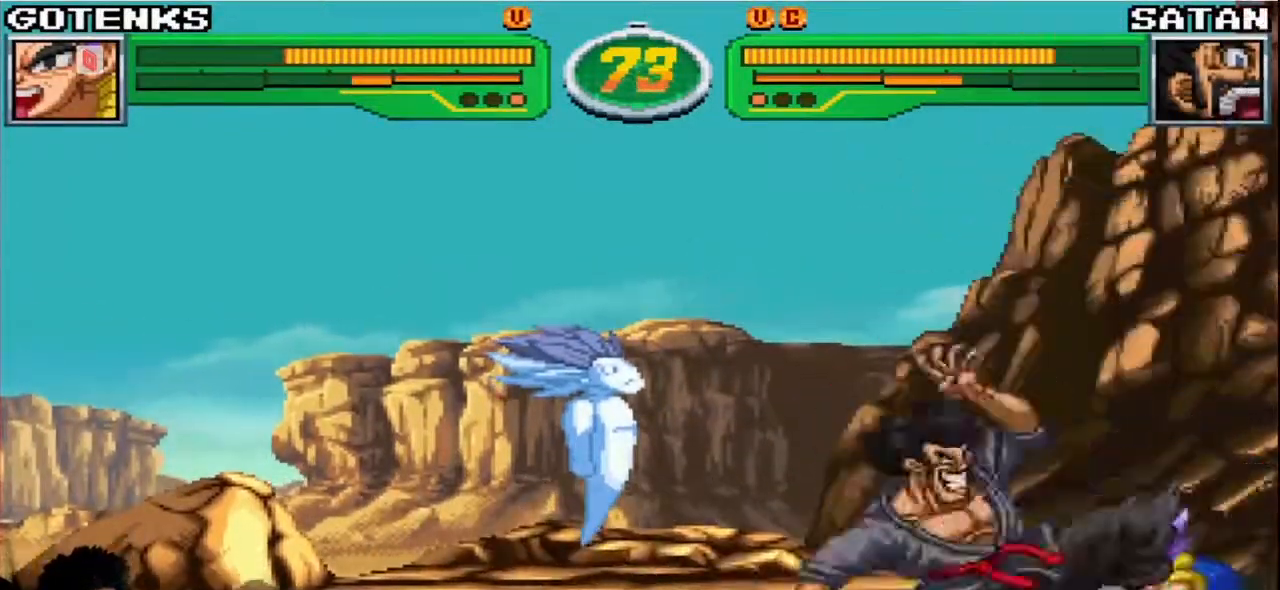
{"buttons": ["SQUARE", "TRIANGLE", "R1"], "left_stick": "left", "events": [[450, "left_stick", "left"], [467, "R1", "down"], [467, "SQUARE", "down"], [467, "TRIANGLE", "down"]]}
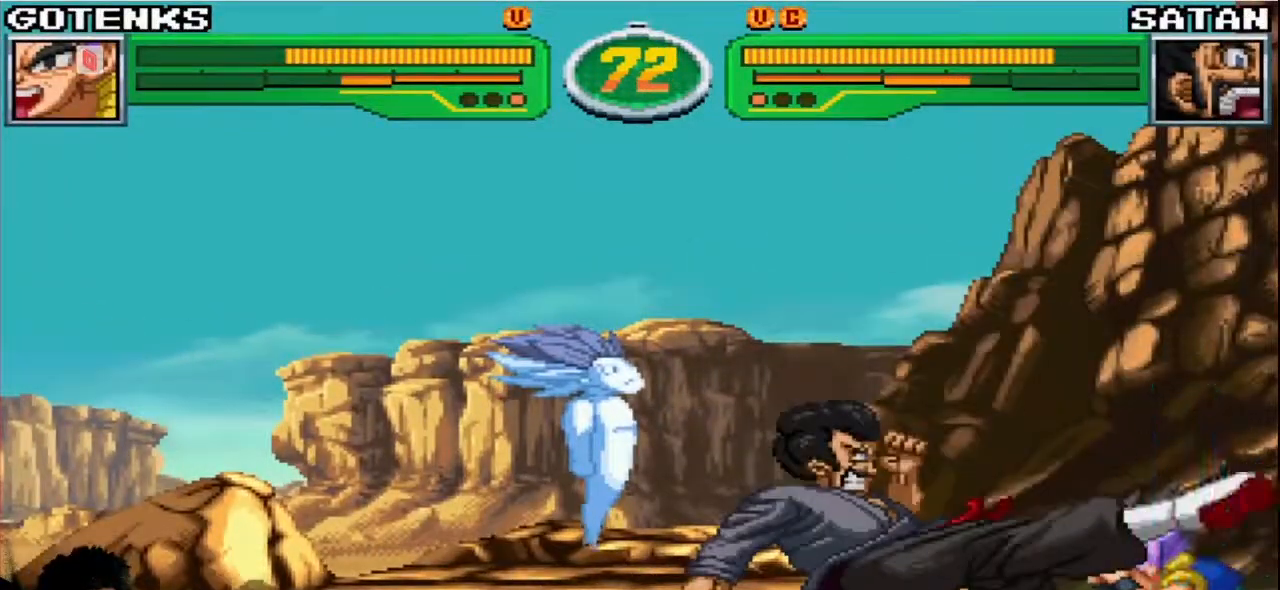
{"buttons": [], "left_stick": "left", "events": [[33, "SQUARE", "up"], [50, "R1", "up"], [50, "TRIANGLE", "up"], [167, "R1", "down"], [167, "SQUARE", "down"], [167, "TRIANGLE", "down"], [467, "SQUARE", "up"], [467, "TRIANGLE", "up"], [500, "R1", "up"]]}
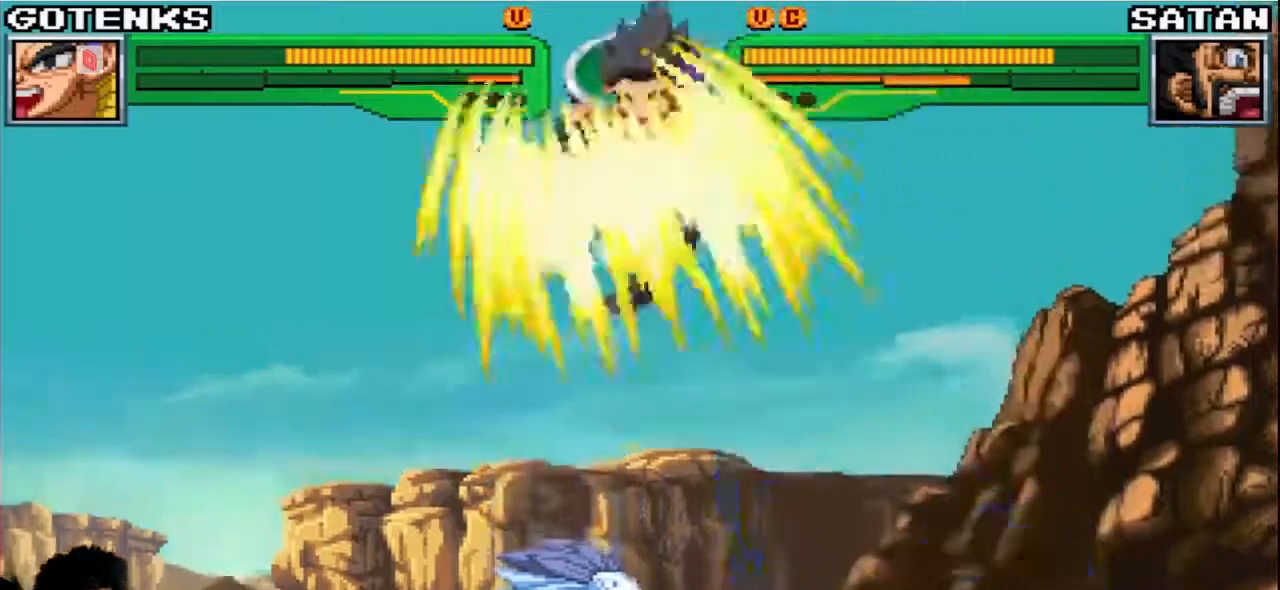
{"buttons": [], "left_stick": "center", "events": [[117, "left_stick", "center"]]}
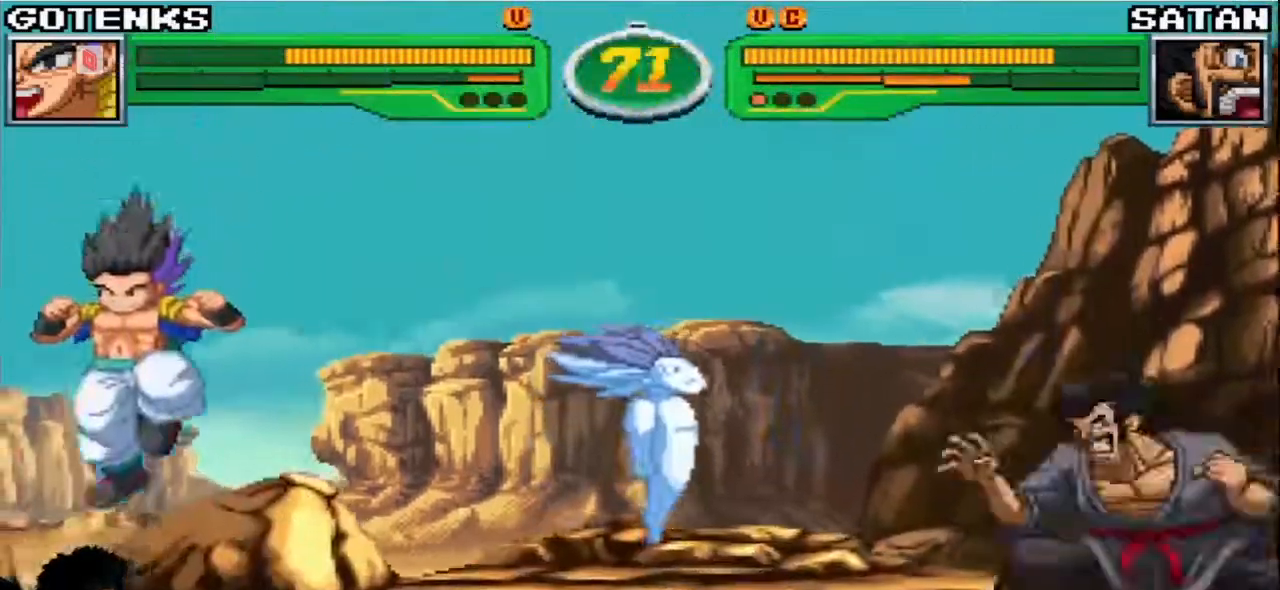
{"buttons": [], "left_stick": "left", "events": [[183, "left_stick", "down-left"], [300, "left_stick", "left"]]}
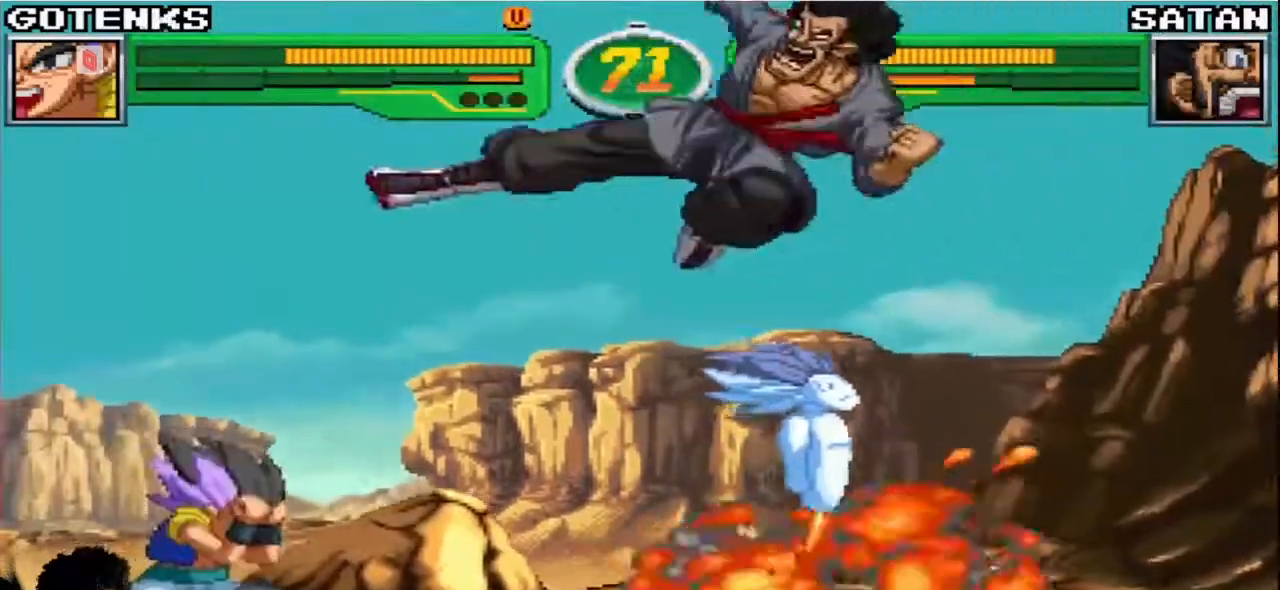
{"buttons": [], "left_stick": "left", "events": []}
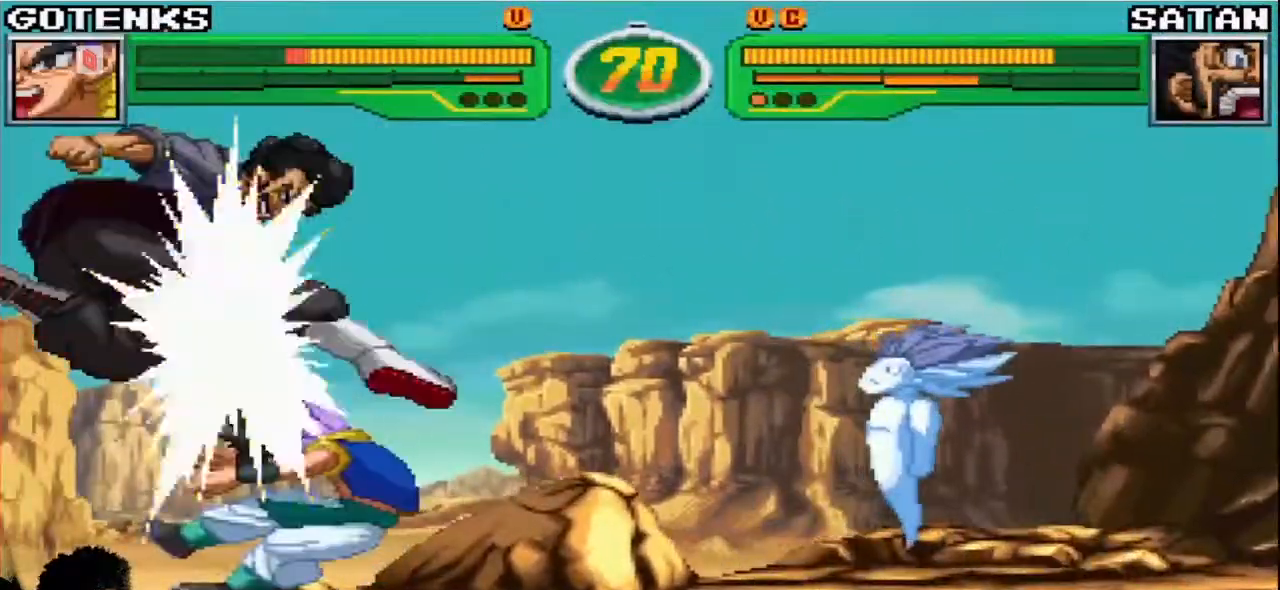
{"buttons": ["SQUARE", "TRIANGLE", "R1"], "left_stick": "down-right", "events": [[100, "left_stick", "center"], [233, "left_stick", "right"], [317, "left_stick", "down-right"], [417, "R1", "down"], [417, "TRIANGLE", "down"], [433, "SQUARE", "down"]]}
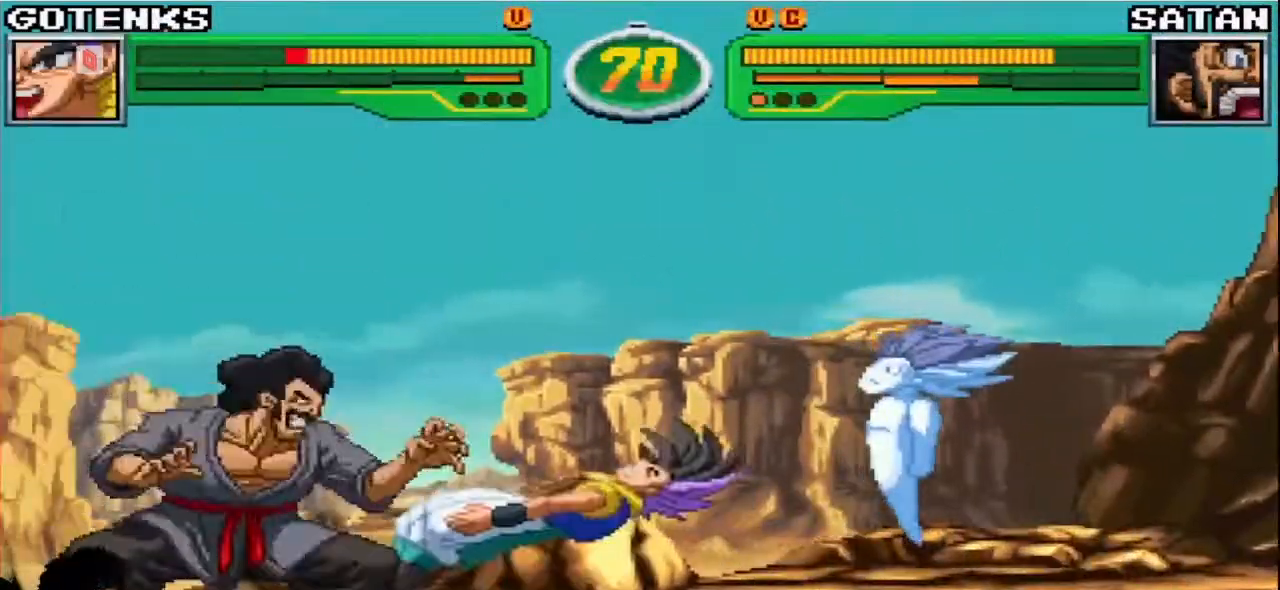
{"buttons": [], "left_stick": "down-right", "events": [[33, "SQUARE", "up"], [67, "TRIANGLE", "up"], [333, "R1", "up"]]}
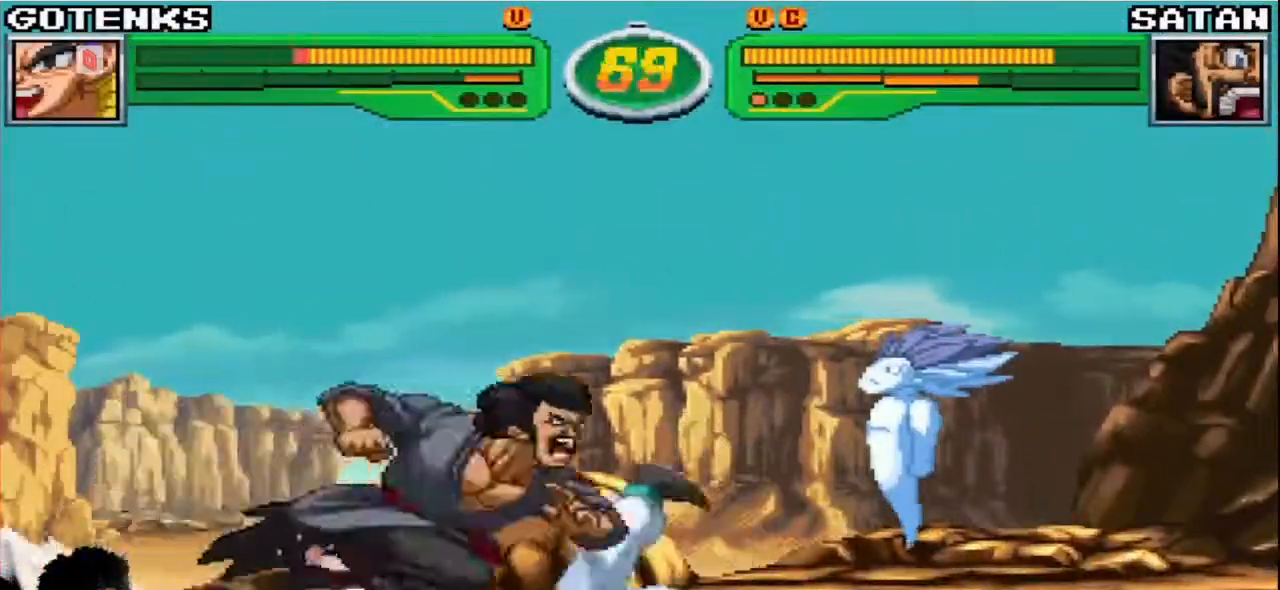
{"buttons": [], "left_stick": "down-right", "events": []}
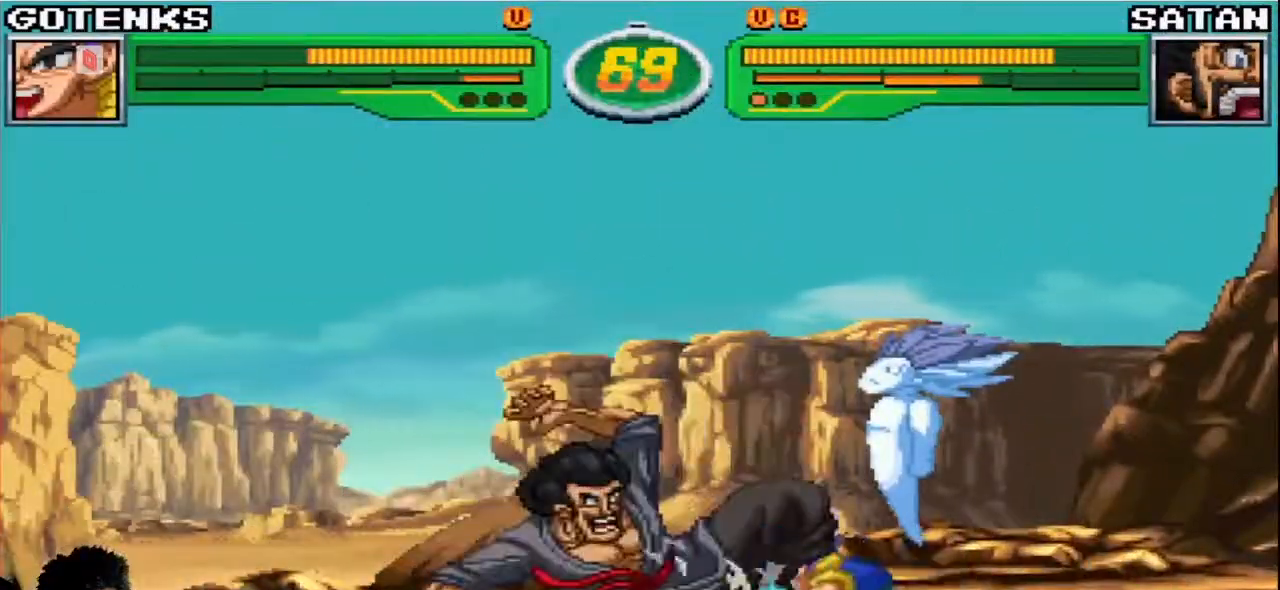
{"buttons": [], "left_stick": "down-right", "events": []}
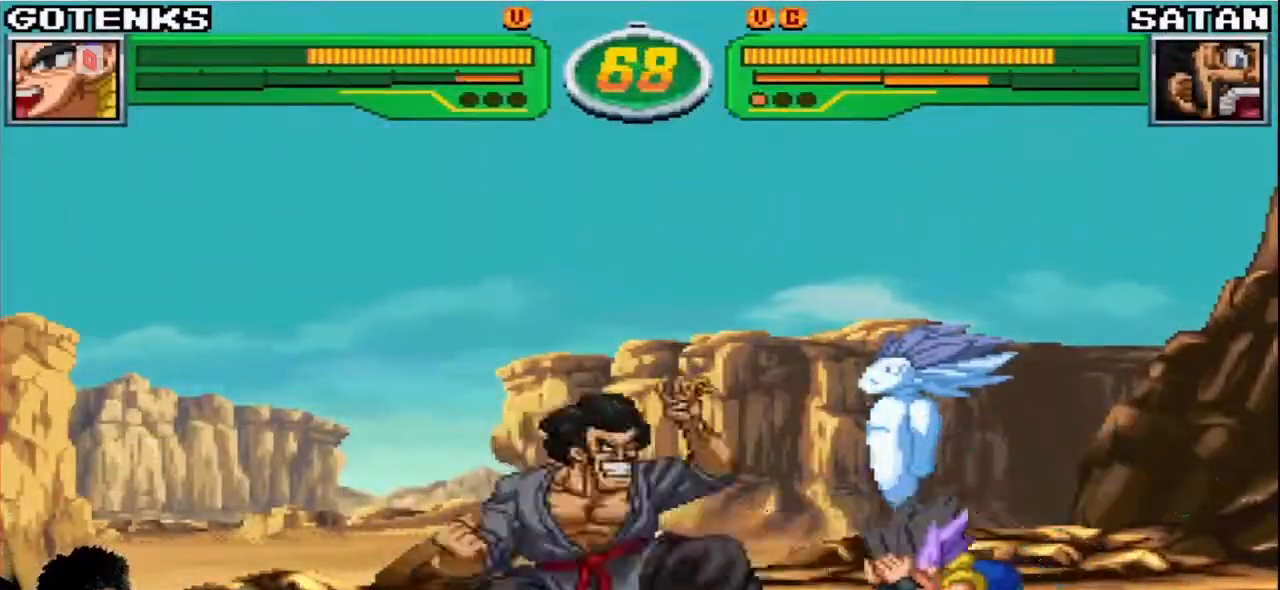
{"buttons": [], "left_stick": "down-right"}
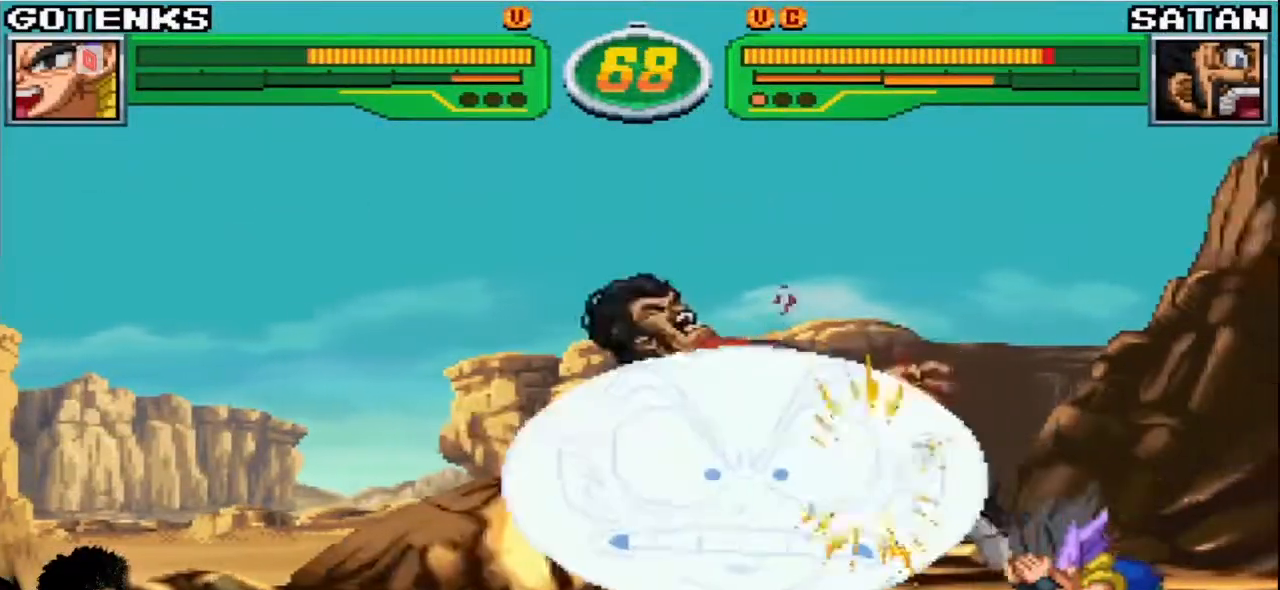
{"buttons": [], "left_stick": "left", "events": [[250, "left_stick", "center"], [383, "left_stick", "left"]]}
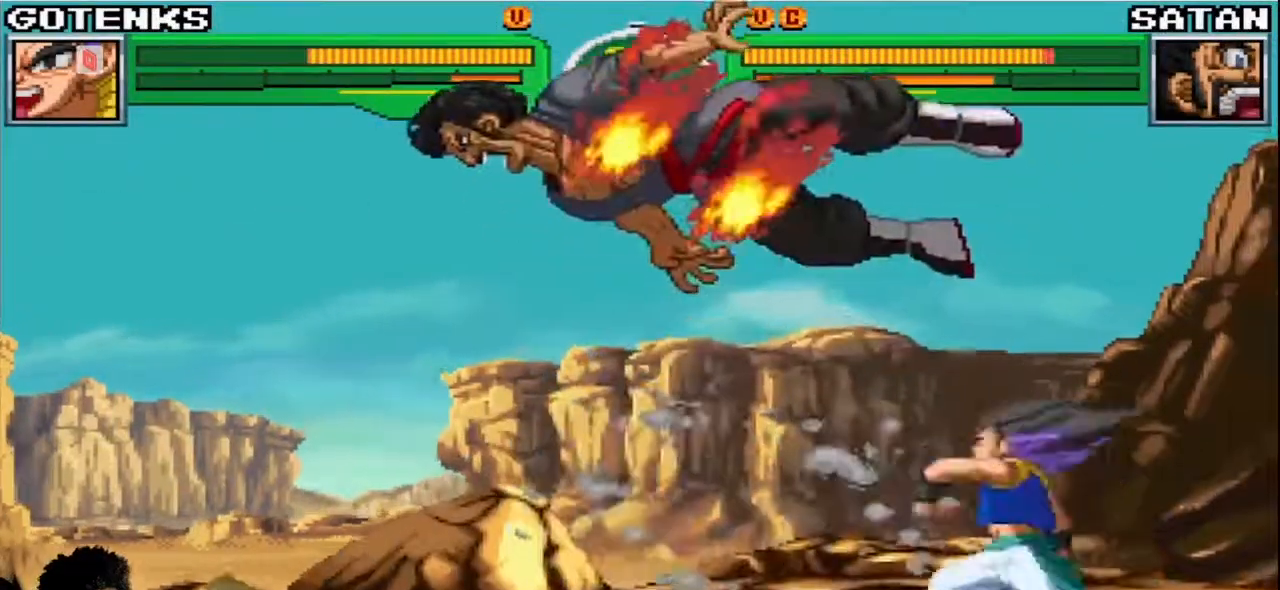
{"buttons": ["SQUARE"], "left_stick": "center", "events": [[133, "left_stick", "up-left"], [217, "CIRCLE", "down"], [267, "left_stick", "center"], [300, "CIRCLE", "up"], [350, "left_stick", "down"], [467, "SQUARE", "down"], [483, "left_stick", "center"]]}
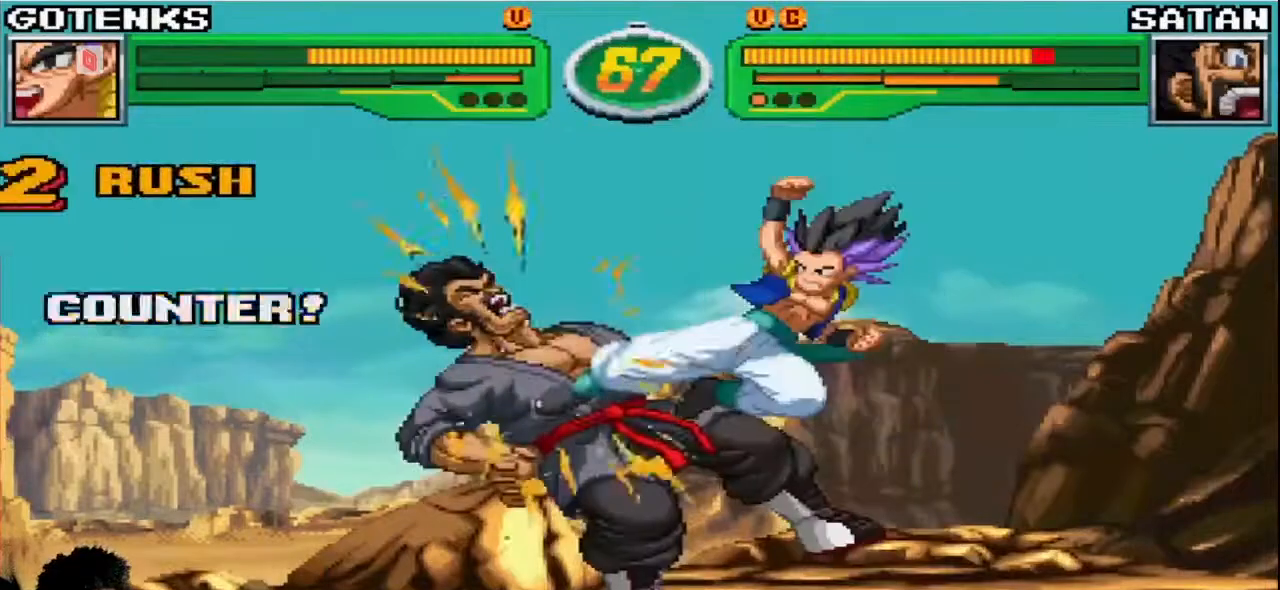
{"buttons": [], "left_stick": "center", "events": [[50, "SQUARE", "up"], [400, "CIRCLE", "down"], [483, "CIRCLE", "up"]]}
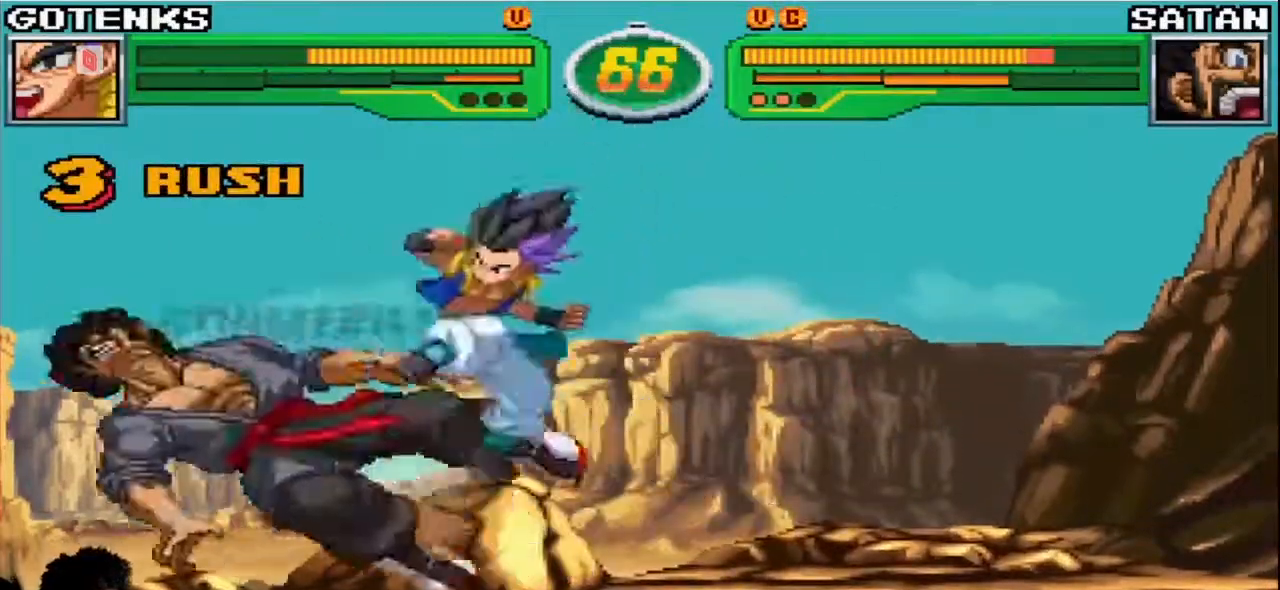
{"buttons": [], "left_stick": "down", "events": [[217, "left_stick", "up-left"], [350, "CIRCLE", "down"], [383, "left_stick", "center"], [417, "CIRCLE", "up"], [433, "left_stick", "down"]]}
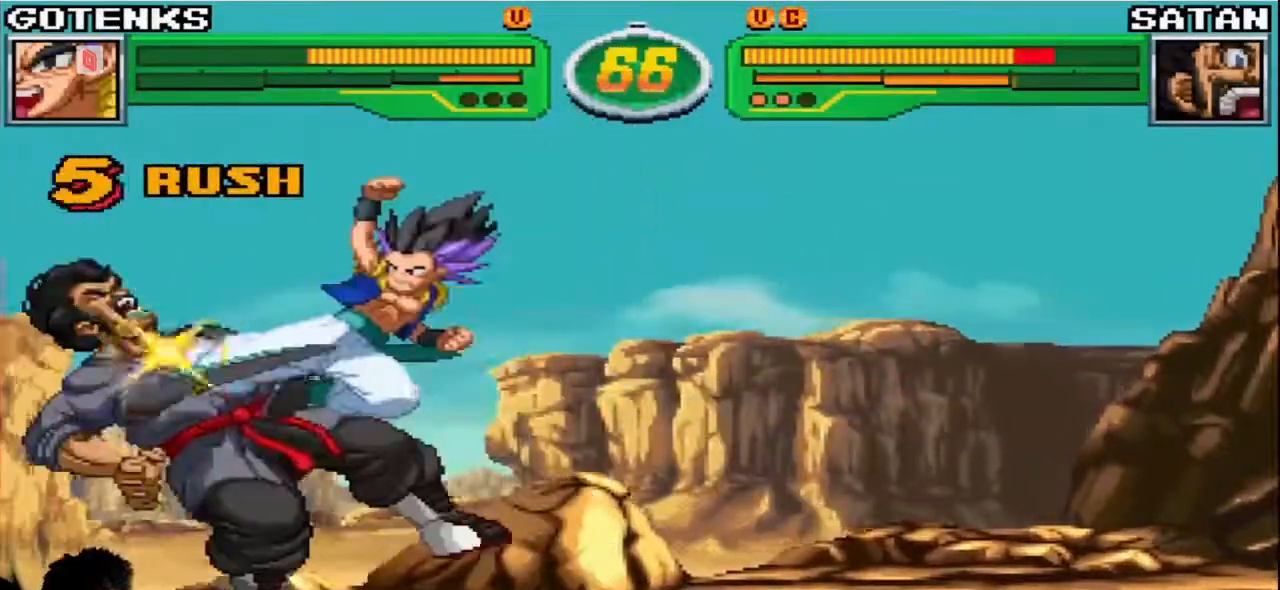
{"buttons": [], "left_stick": "center", "events": [[67, "left_stick", "center"], [100, "SQUARE", "down"], [183, "SQUARE", "up"]]}
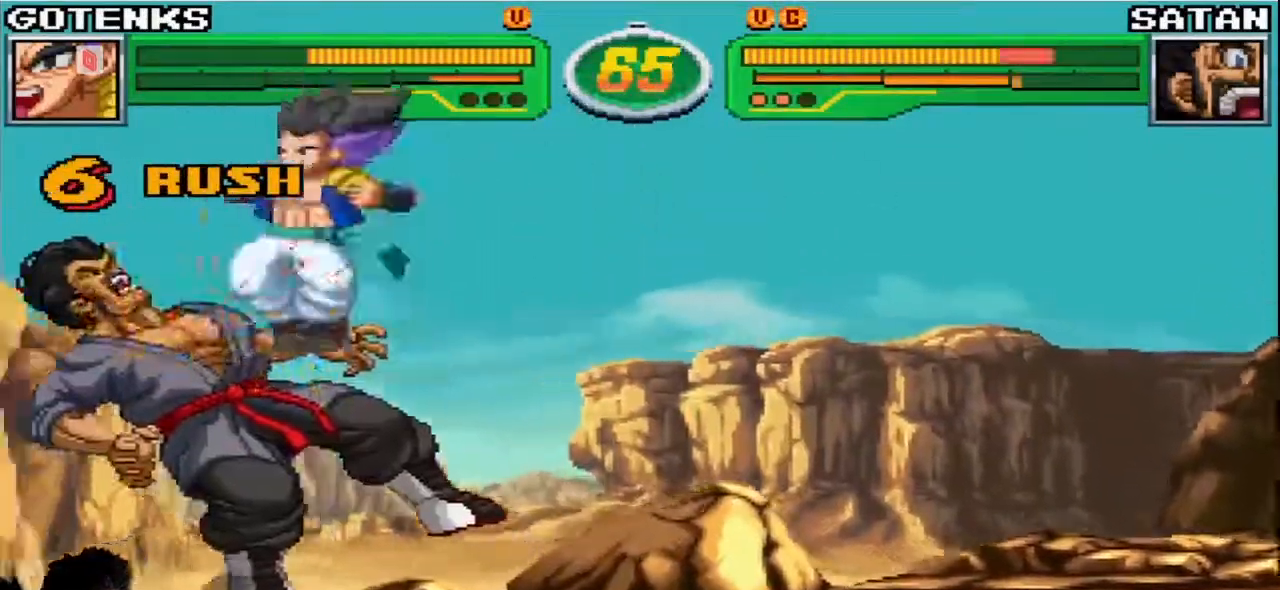
{"buttons": ["CIRCLE"], "left_stick": "center", "events": [[33, "CIRCLE", "down"], [117, "CIRCLE", "up"], [333, "left_stick", "up-left"], [467, "CIRCLE", "down"], [500, "left_stick", "center"]]}
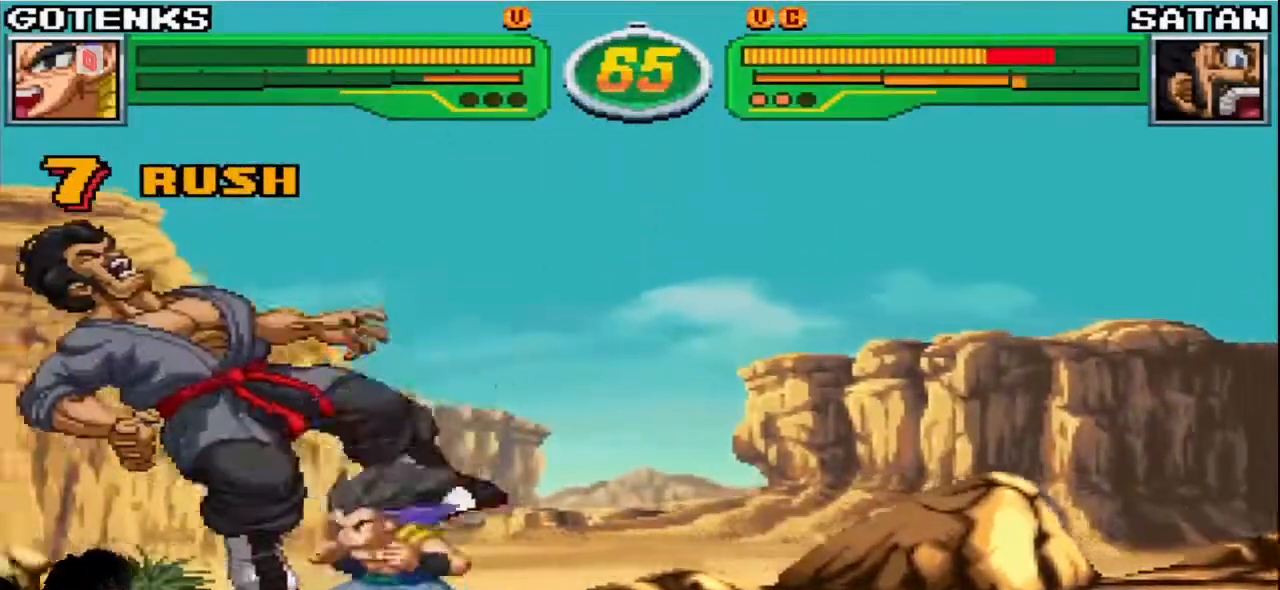
{"buttons": [], "left_stick": "center", "events": [[33, "CIRCLE", "up"], [50, "left_stick", "down"], [183, "left_stick", "center"], [217, "SQUARE", "down"], [300, "SQUARE", "up"]]}
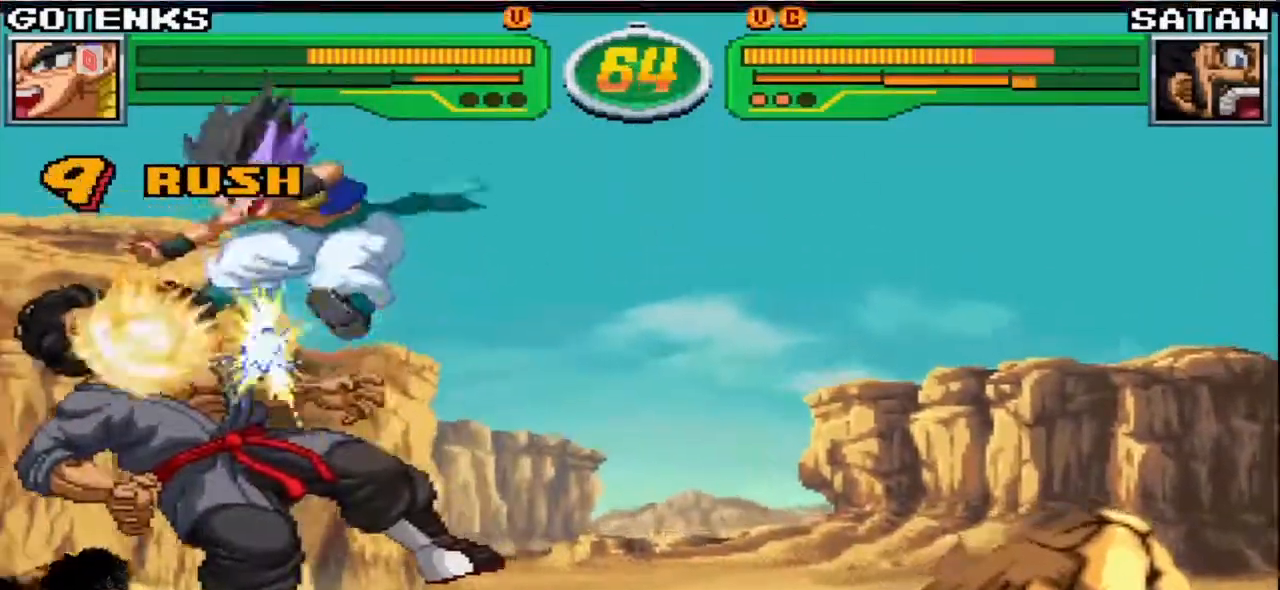
{"buttons": [], "left_stick": "up-left", "events": [[150, "CIRCLE", "down"], [233, "CIRCLE", "up"], [450, "left_stick", "up-left"]]}
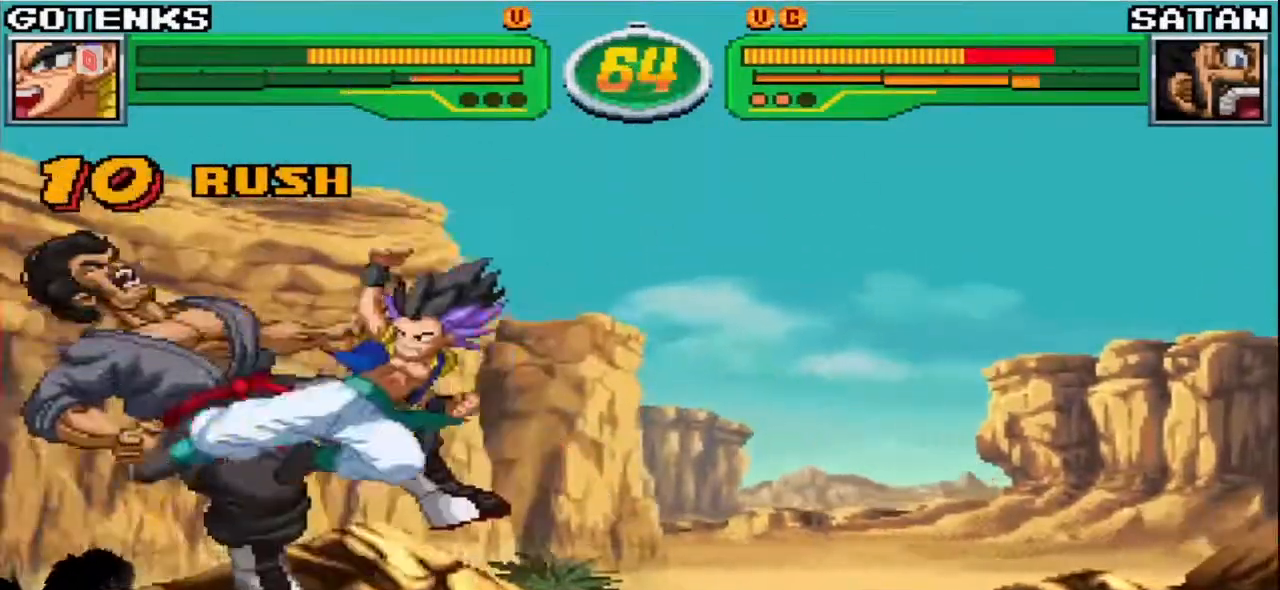
{"buttons": ["R1"], "left_stick": "center", "events": [[83, "CIRCLE", "down"], [150, "CIRCLE", "up"], [150, "left_stick", "down-left"], [200, "left_stick", "down-right"], [267, "R1", "down"], [300, "left_stick", "center"], [317, "R1", "up"], [383, "R1", "down"]]}
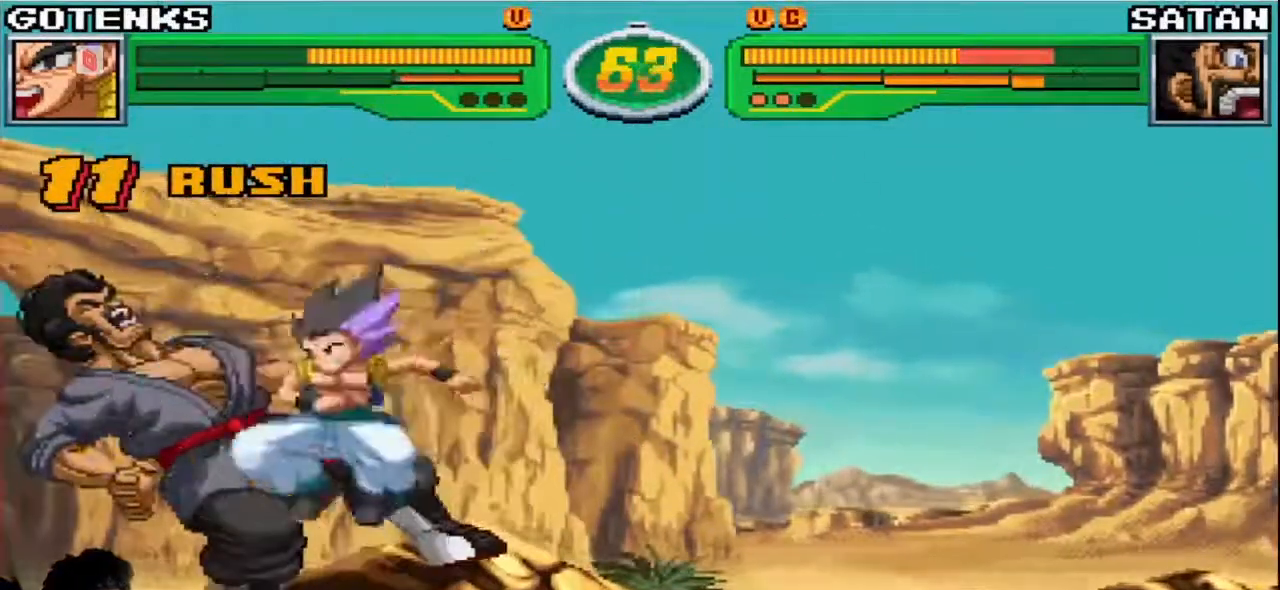
{"buttons": ["CIRCLE"], "left_stick": "up-left", "events": [[100, "R1", "up"], [333, "left_stick", "up-left"], [483, "CIRCLE", "down"]]}